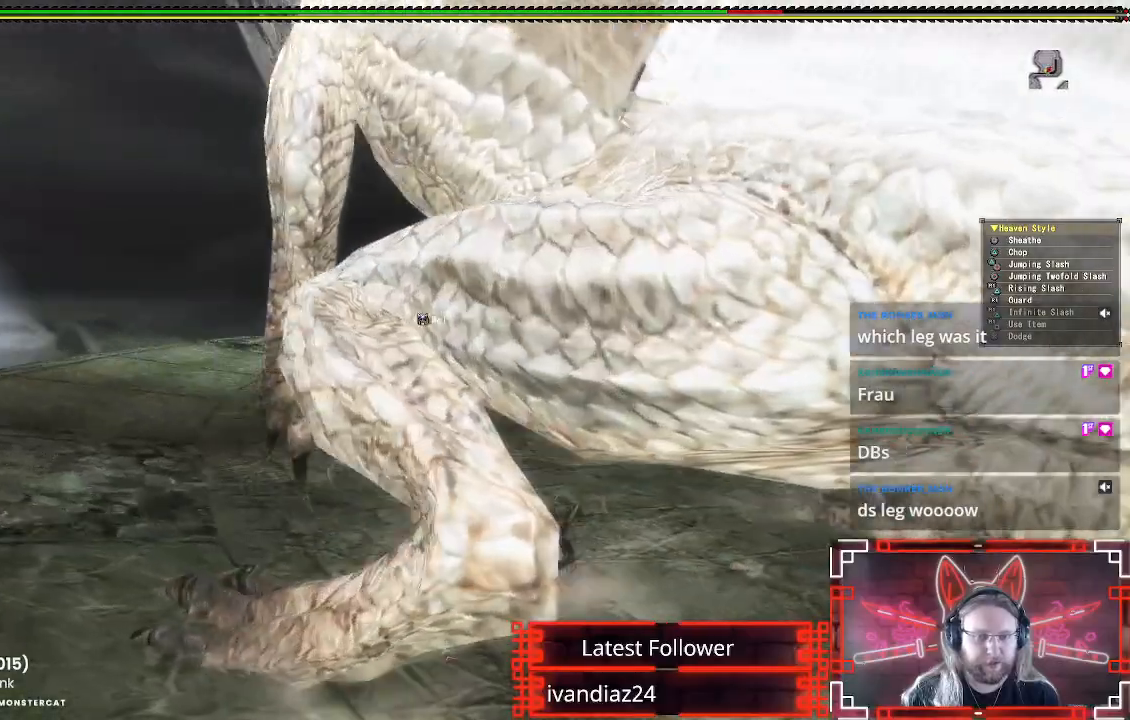
Gameplay with a controller (Xbox layout); each line is a JSON object with the inputs held at the frame after it. "events" lists button and stick changes between this image and that frame as [ms after this image, input, new state], when the widget could be followed in between.
{"buttons": [], "left_stick": "center", "right_stick": "center", "events": [[100, "right_stick", "right"], [450, "right_stick", "center"]]}
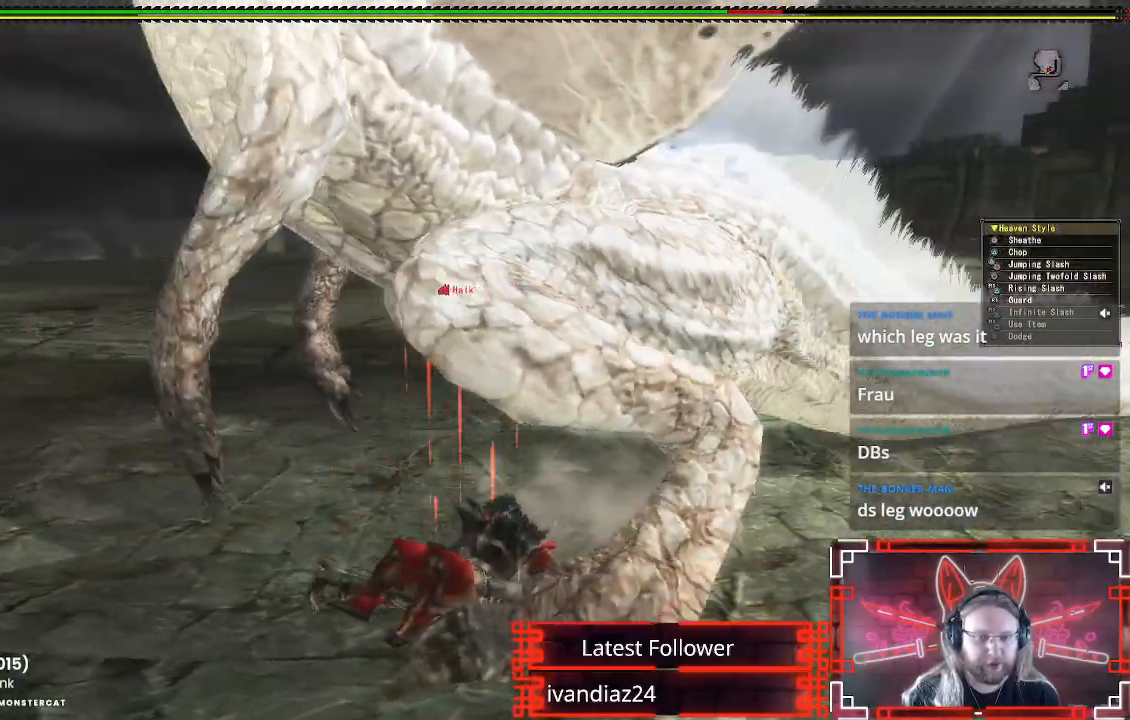
{"buttons": [], "left_stick": "down-left", "right_stick": "center", "events": [[233, "left_stick", "down-left"]]}
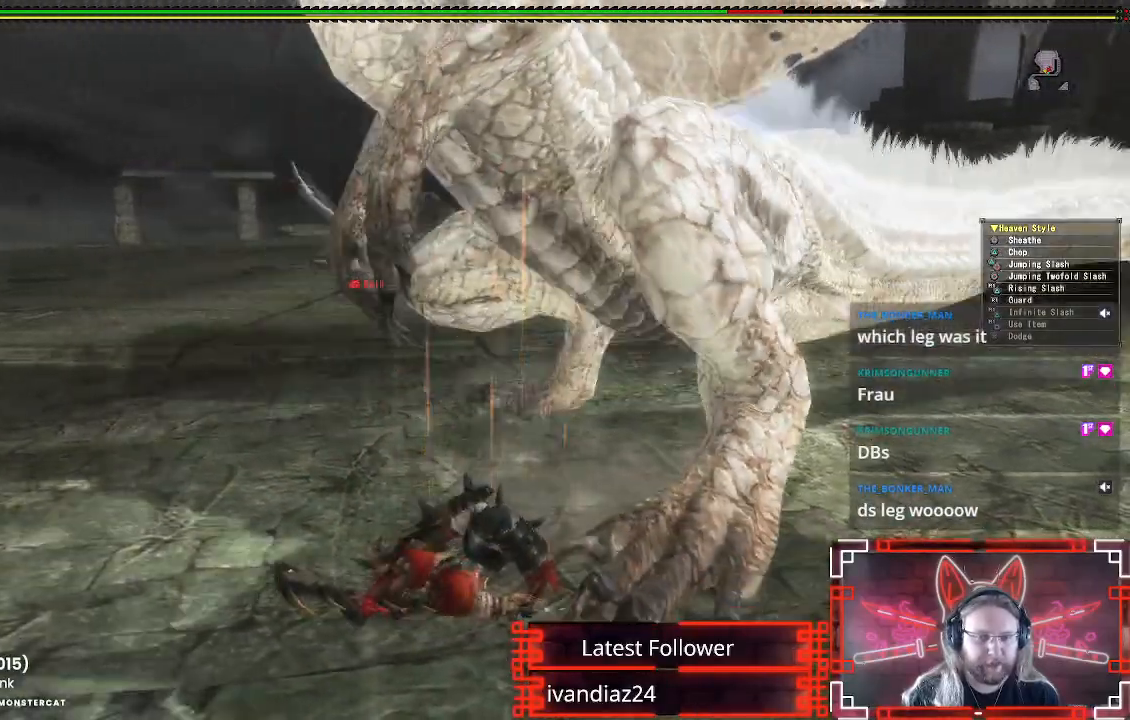
{"buttons": [], "left_stick": "down-left", "right_stick": "right", "events": [[67, "right_stick", "up-right"], [233, "right_stick", "center"], [500, "right_stick", "right"]]}
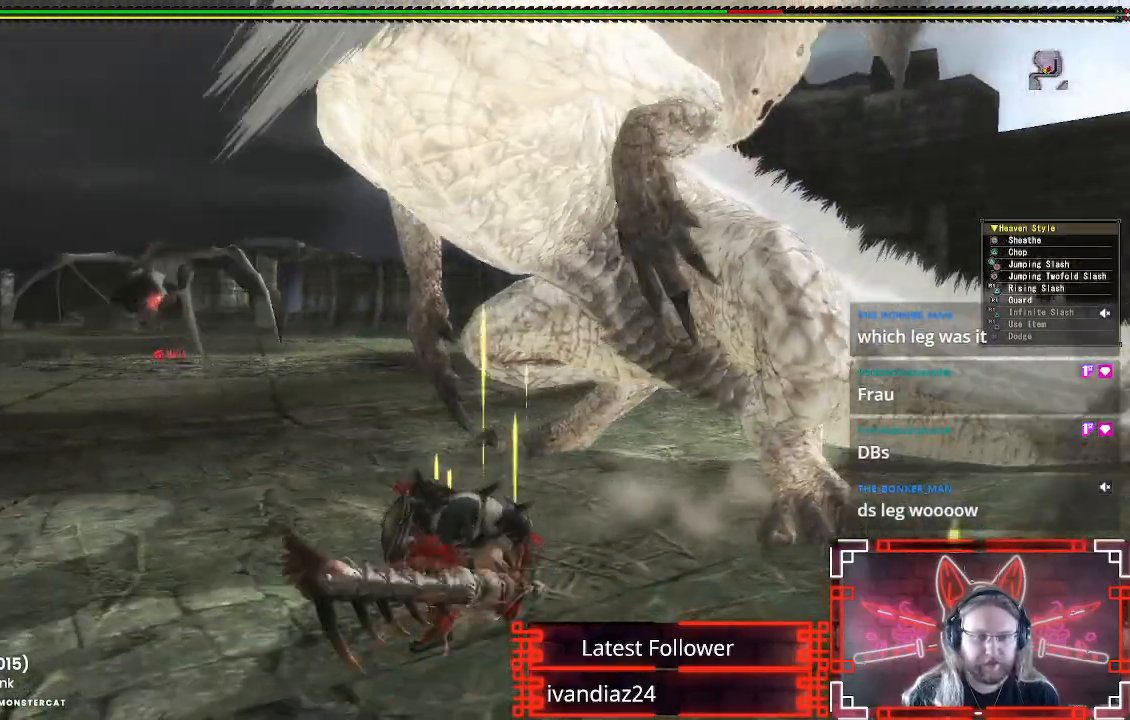
{"buttons": ["B", "Y"], "left_stick": "up", "right_stick": "center", "events": [[150, "right_stick", "center"], [267, "left_stick", "up-left"], [400, "B", "down"], [417, "Y", "down"], [417, "left_stick", "up"]]}
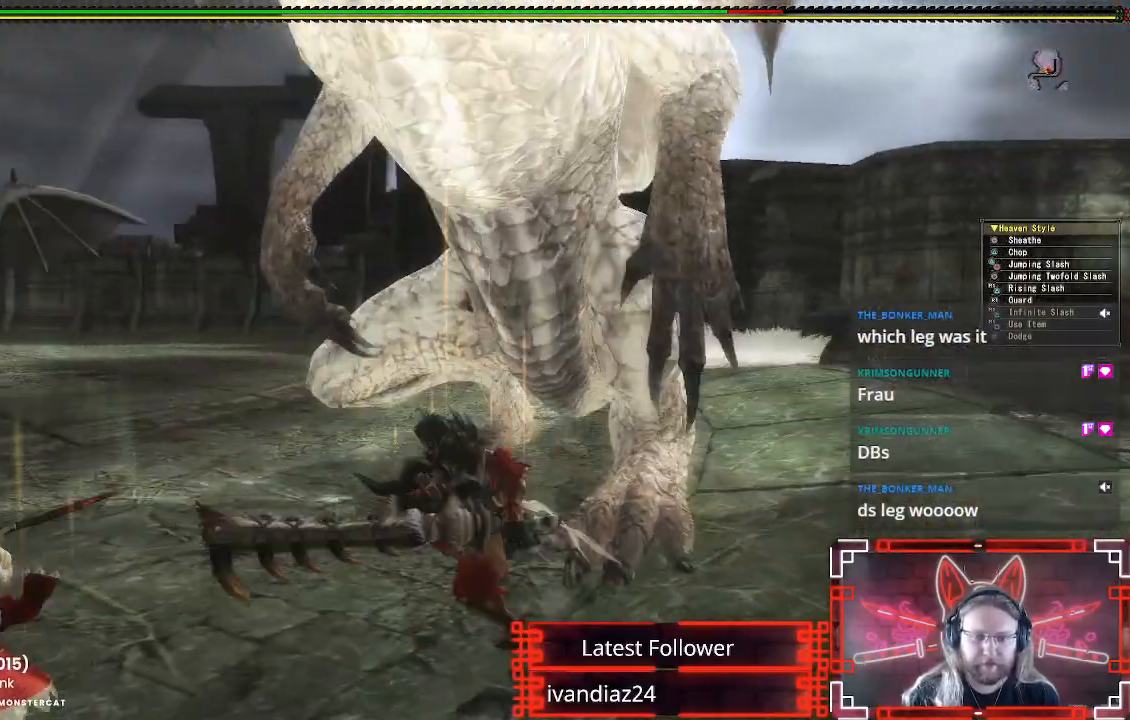
{"buttons": ["Y"], "left_stick": "left", "right_stick": "center", "events": [[83, "Y", "up"], [100, "B", "up"], [217, "B", "down"], [217, "Y", "down"], [333, "B", "up"], [350, "Y", "up"], [417, "left_stick", "left"], [450, "Y", "down"]]}
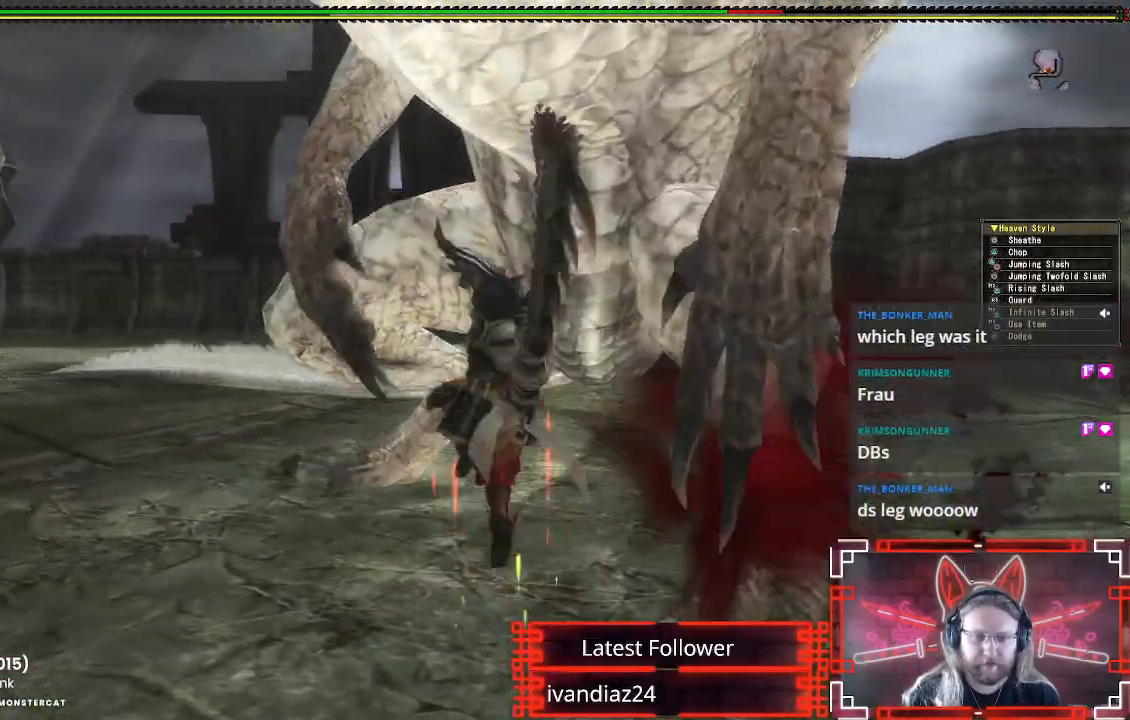
{"buttons": [], "left_stick": "center", "right_stick": "center", "events": [[67, "Y", "up"], [150, "Y", "down"], [167, "left_stick", "center"], [250, "Y", "up"], [350, "Y", "down"], [467, "Y", "up"]]}
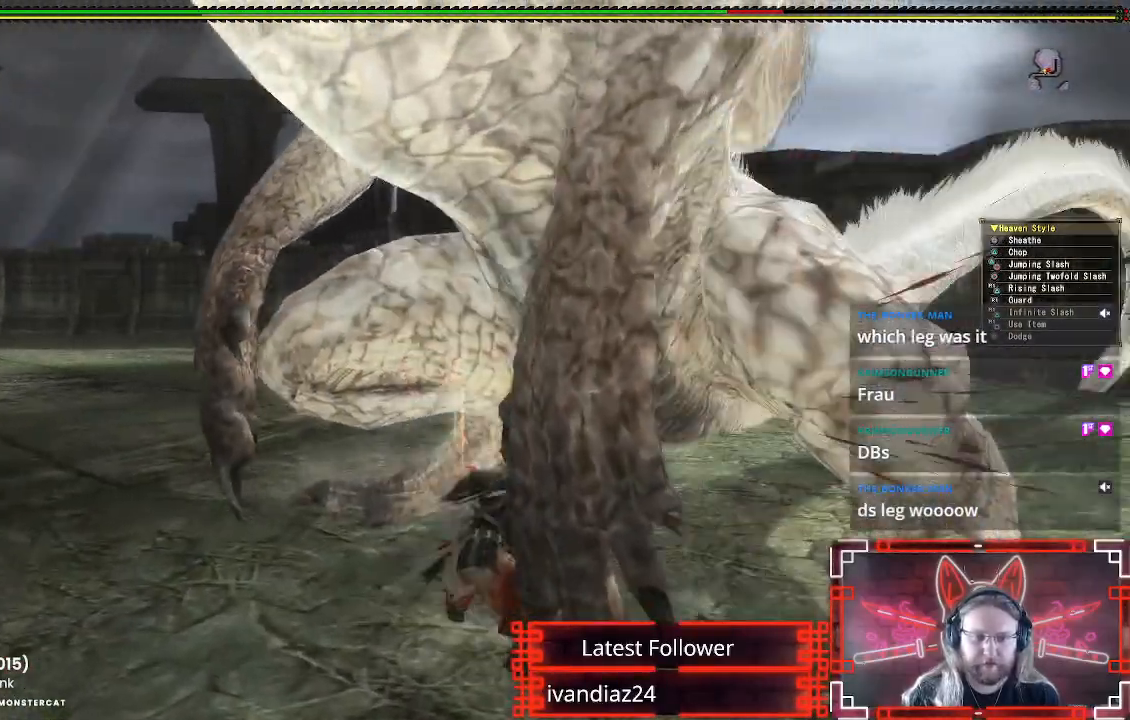
{"buttons": ["Y"], "left_stick": "left", "right_stick": "center", "events": [[17, "left_stick", "down-left"], [50, "Y", "down"], [83, "left_stick", "left"], [150, "Y", "up"], [233, "Y", "down"], [350, "Y", "up"], [433, "Y", "down"]]}
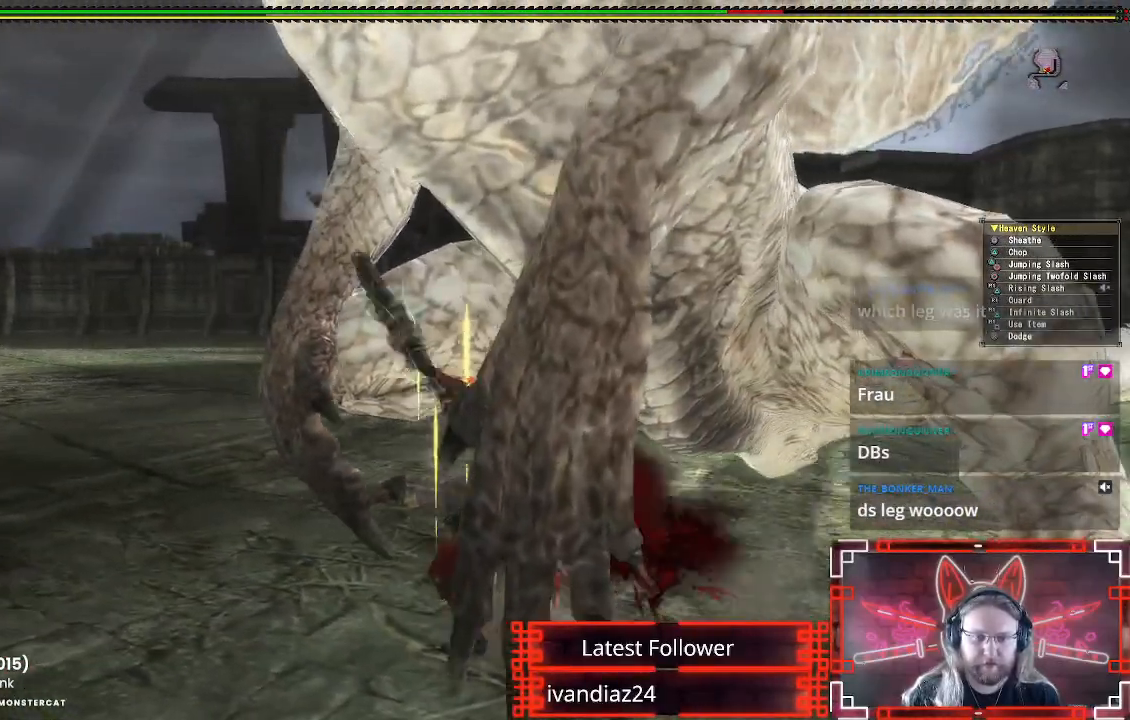
{"buttons": [], "left_stick": "left", "right_stick": "center", "events": [[50, "Y", "up"], [133, "Y", "down"], [233, "Y", "up"], [333, "Y", "down"], [433, "Y", "up"]]}
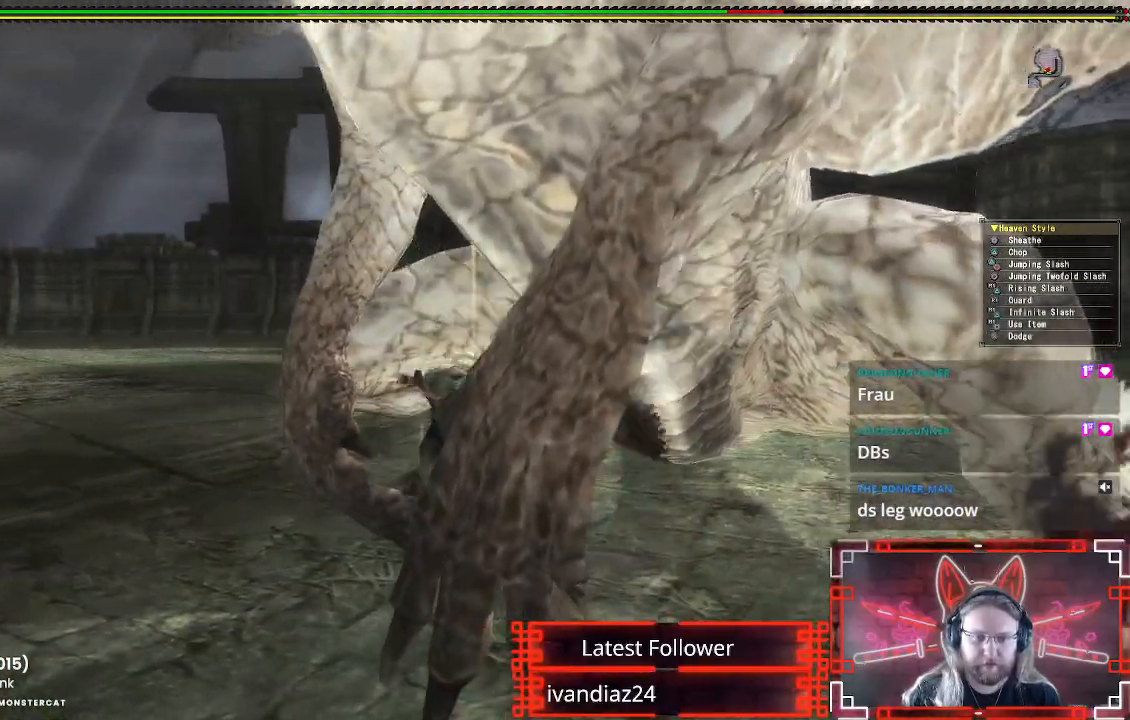
{"buttons": [], "left_stick": "left", "right_stick": "center", "events": [[33, "Y", "down"], [100, "Y", "up"], [350, "A", "down"], [500, "A", "up"]]}
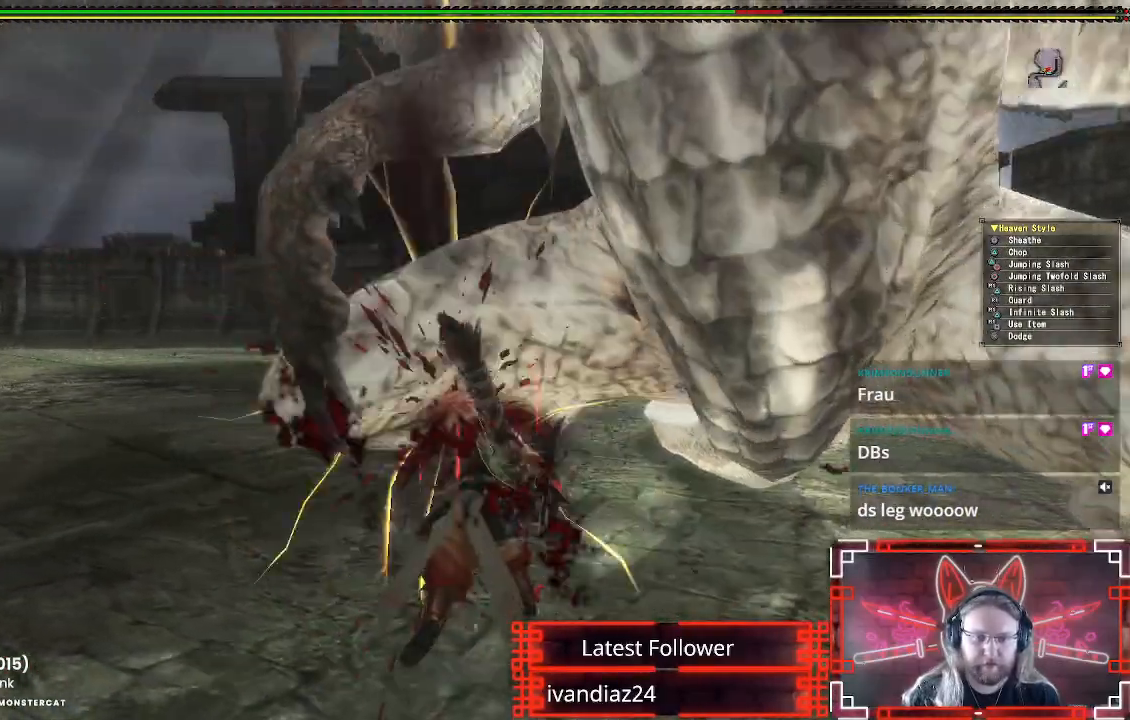
{"buttons": ["A"], "left_stick": "left", "right_stick": "right", "events": [[67, "A", "down"], [183, "A", "up"], [317, "right_stick", "right"], [467, "A", "down"]]}
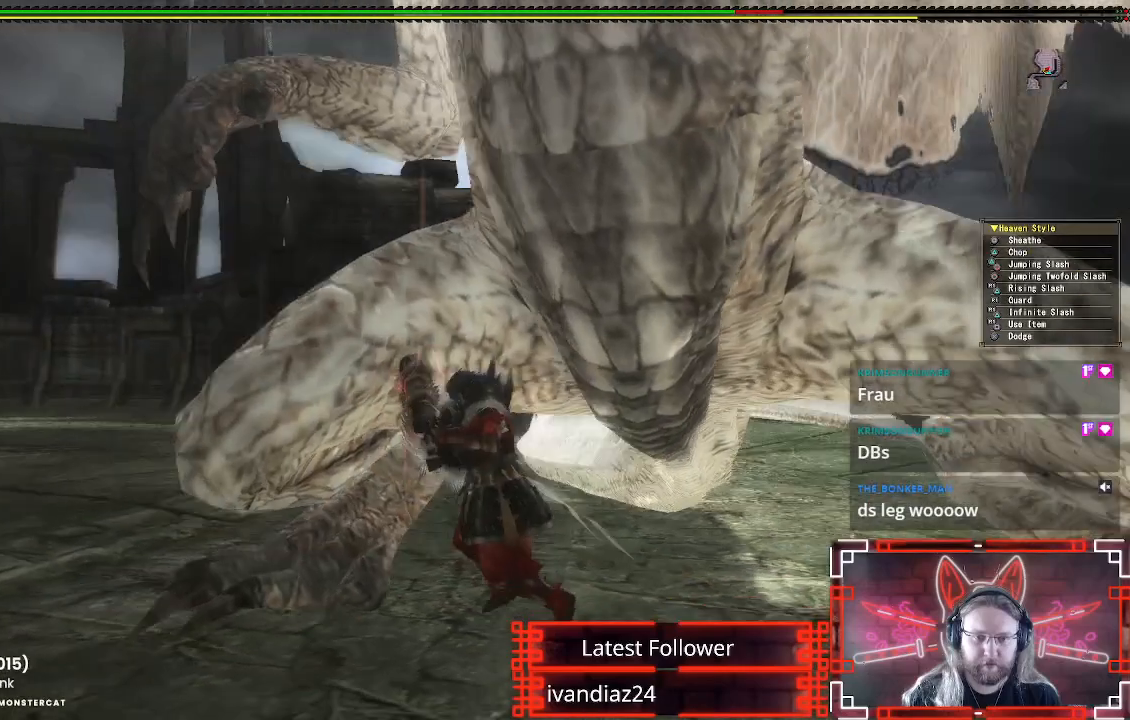
{"buttons": [], "left_stick": "down-left", "right_stick": "center", "events": [[100, "A", "up"], [150, "right_stick", "center"], [183, "left_stick", "down-left"]]}
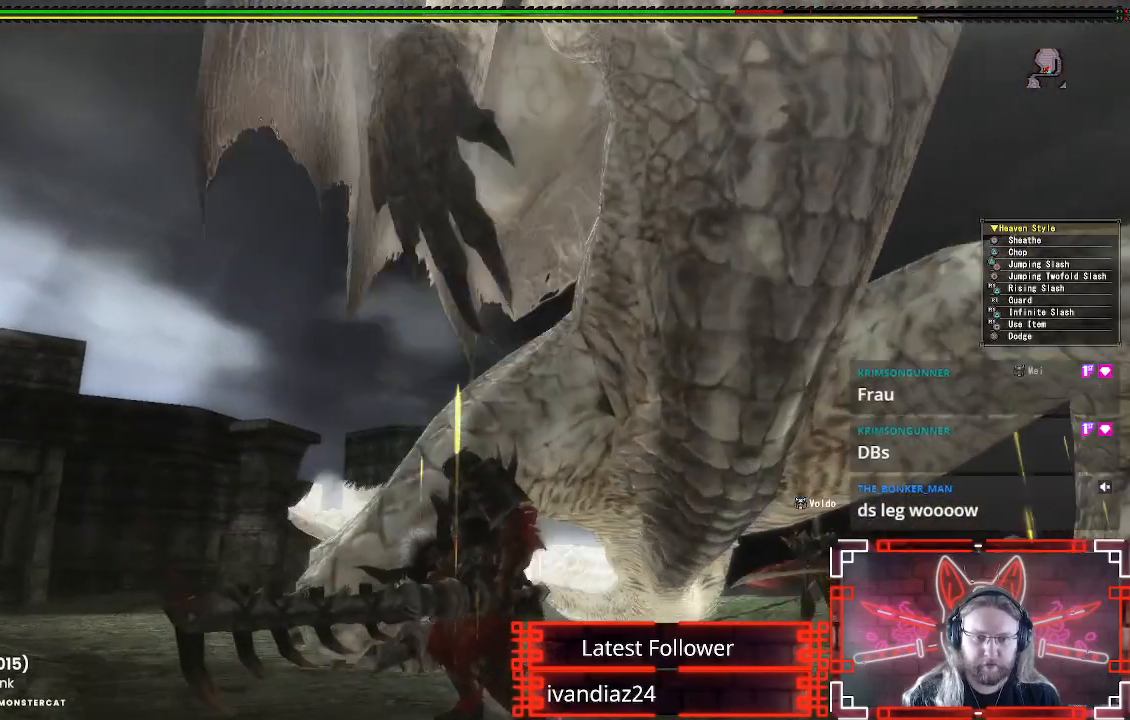
{"buttons": [], "left_stick": "down", "right_stick": "down", "events": [[83, "A", "down"], [250, "A", "up"], [400, "right_stick", "down-right"], [417, "left_stick", "down"], [450, "right_stick", "down"]]}
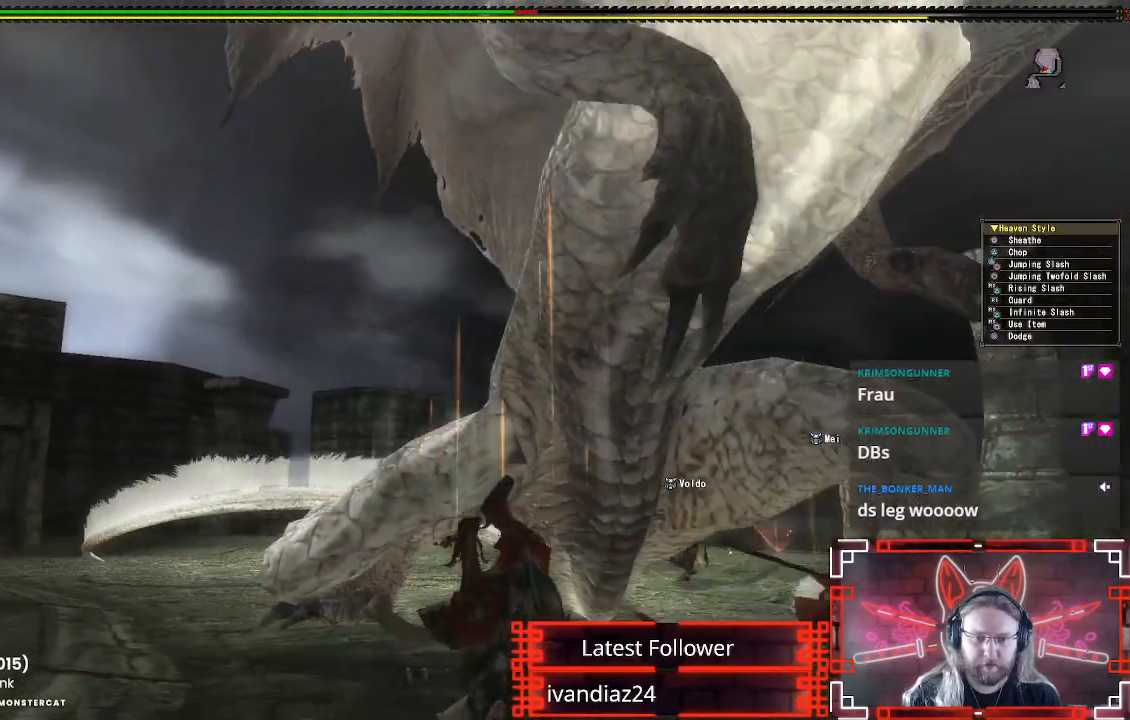
{"buttons": [], "left_stick": "center", "right_stick": "center", "events": [[67, "right_stick", "center"], [383, "left_stick", "center"]]}
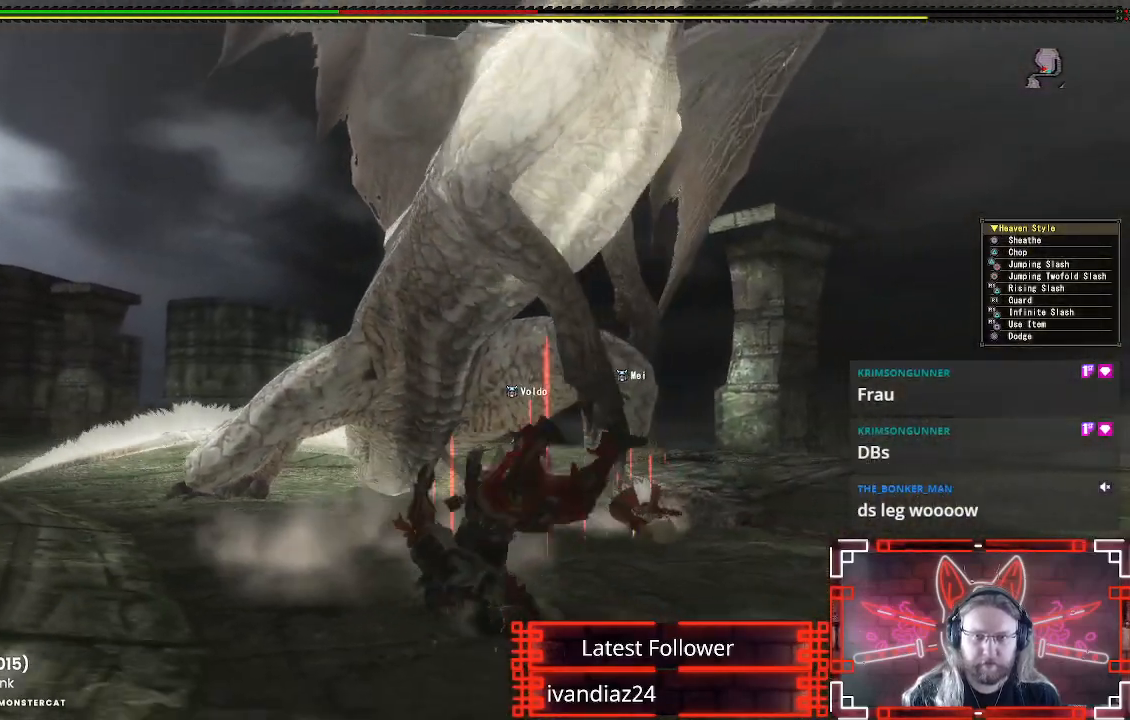
{"buttons": [], "left_stick": "center", "right_stick": "center", "events": []}
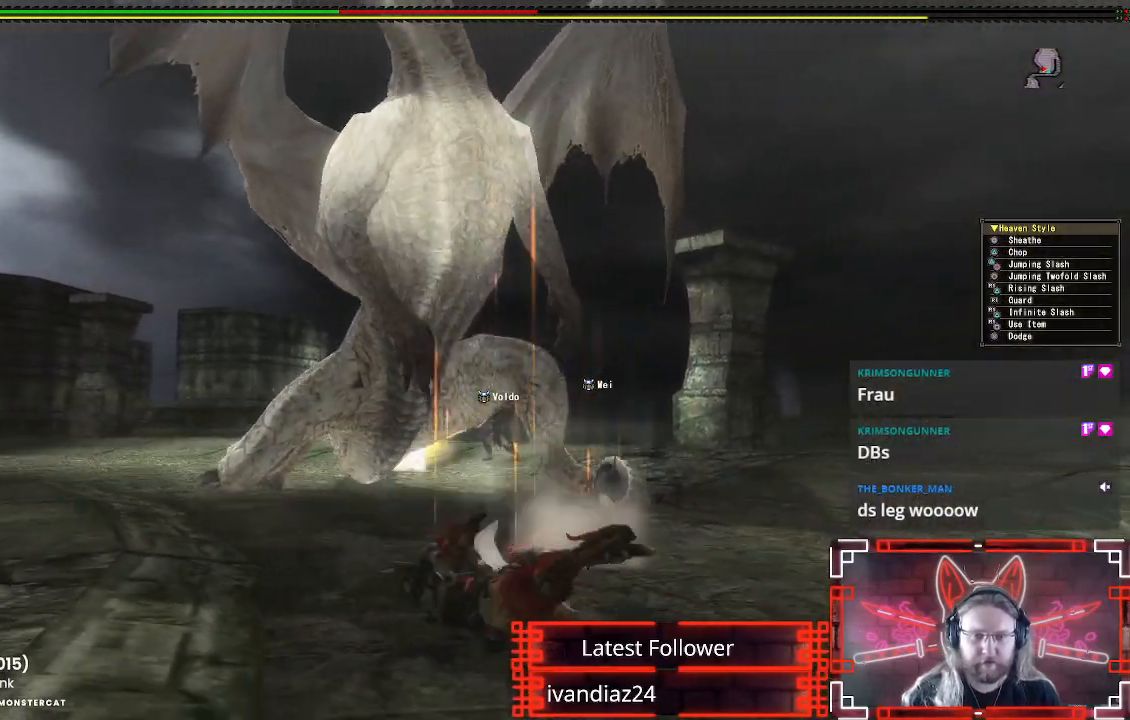
{"buttons": ["A"], "left_stick": "up", "right_stick": "center", "events": [[417, "A", "down"], [467, "left_stick", "up"]]}
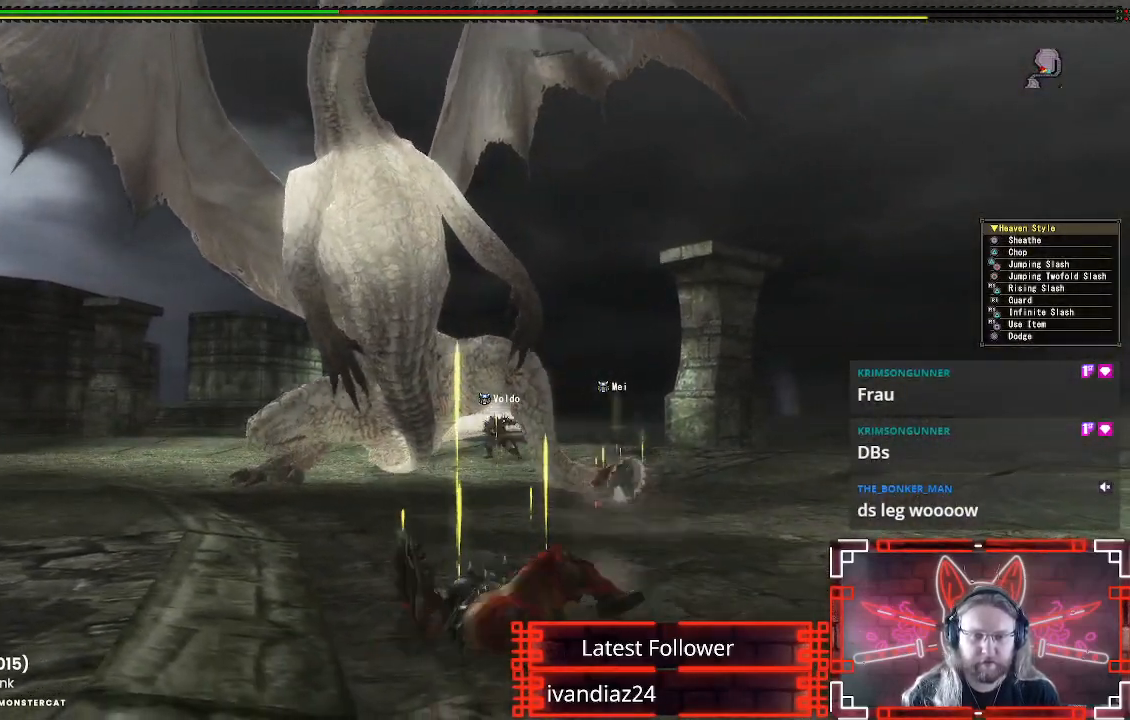
{"buttons": [], "left_stick": "up", "right_stick": "center", "events": [[83, "A", "up"], [167, "A", "down"], [267, "A", "up"], [350, "A", "down"], [450, "A", "up"]]}
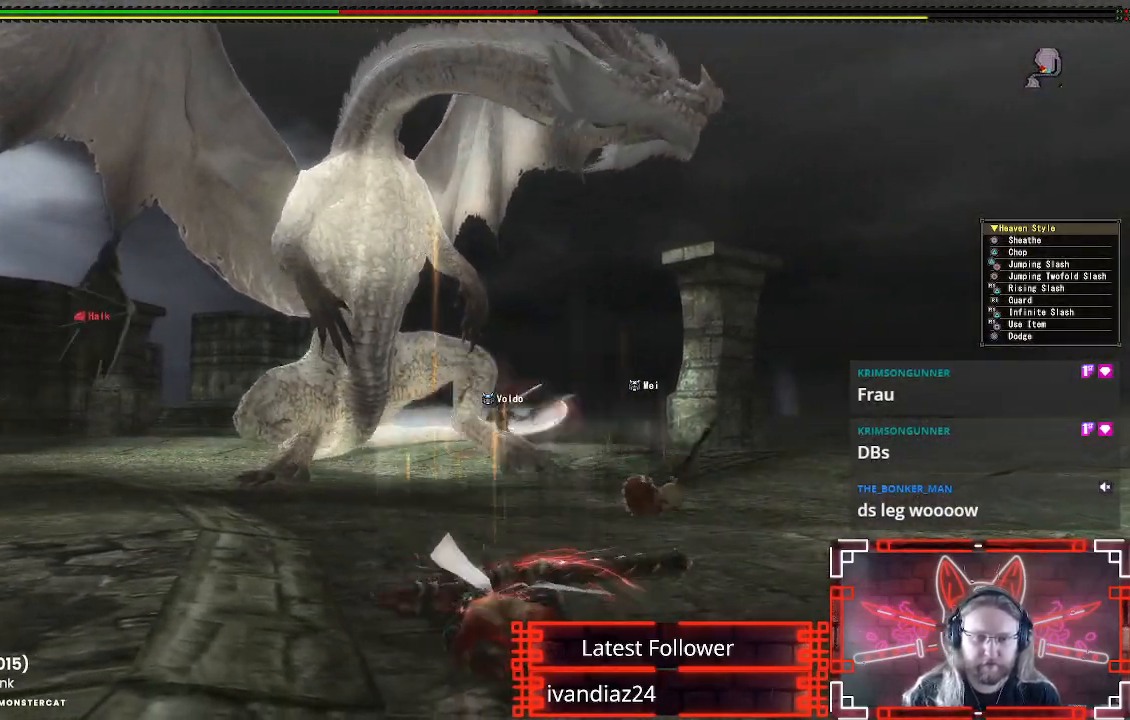
{"buttons": [], "left_stick": "center", "right_stick": "center", "events": [[33, "A", "down"], [133, "A", "up"], [217, "A", "down"], [267, "left_stick", "center"], [300, "A", "up"], [383, "A", "down"], [500, "A", "up"]]}
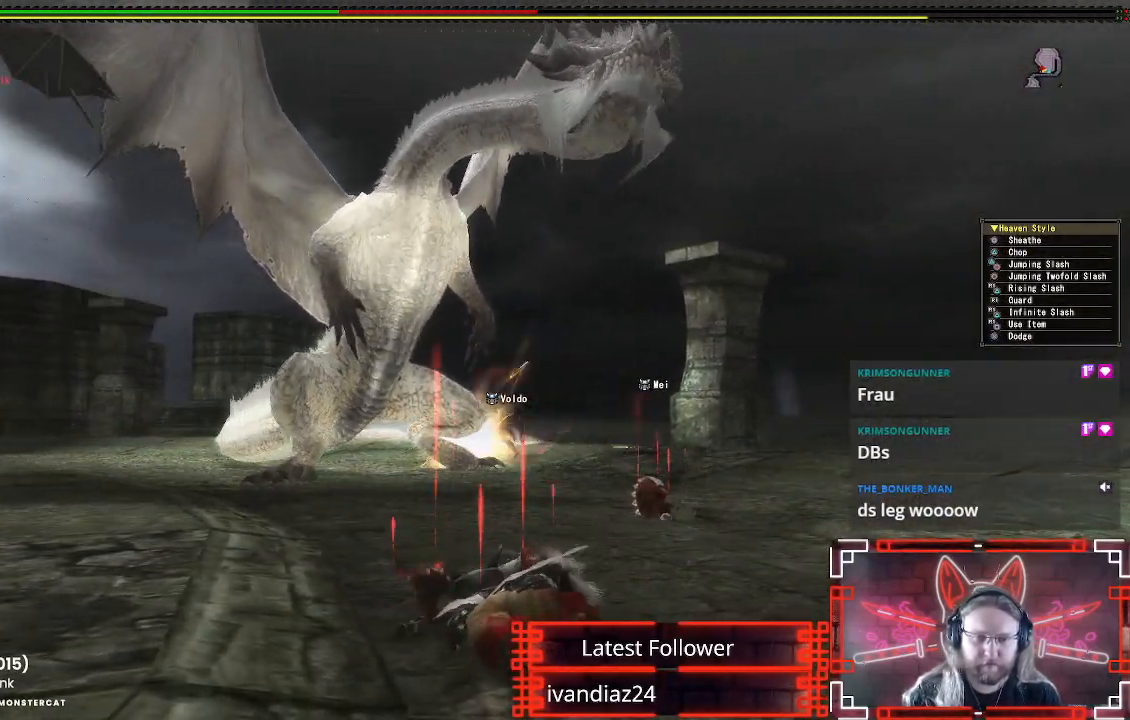
{"buttons": [], "left_stick": "center", "right_stick": "center", "events": [[83, "left_stick", "left"], [300, "left_stick", "center"]]}
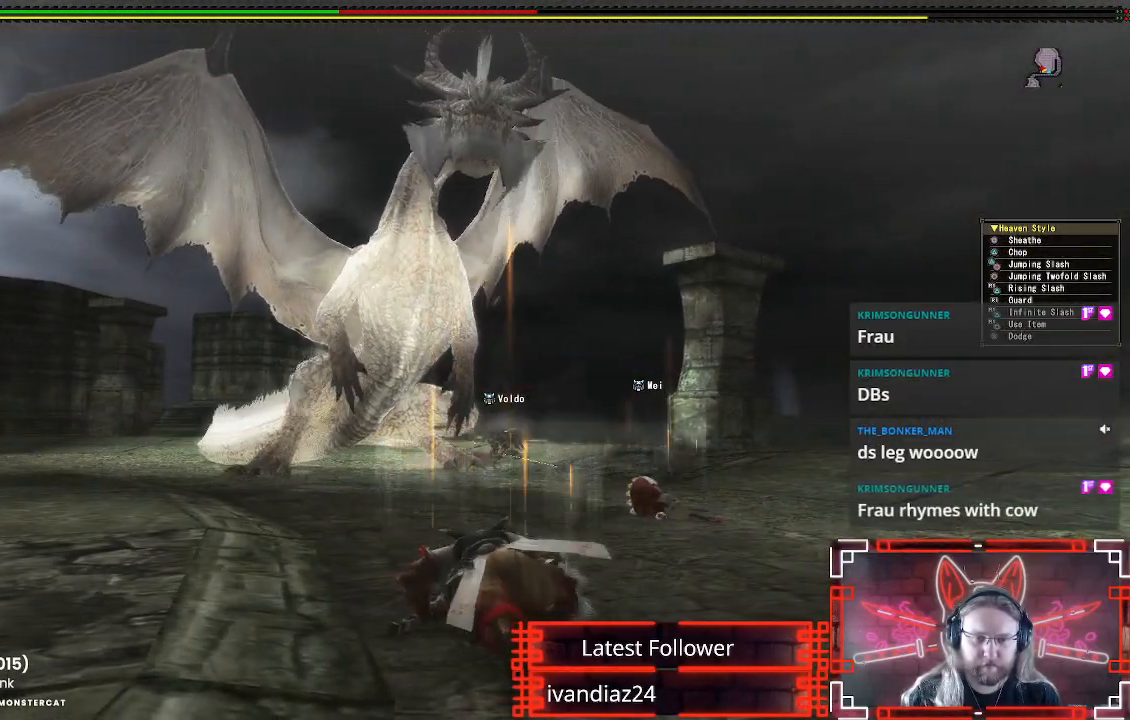
{"buttons": [], "left_stick": "left", "right_stick": "center", "events": [[117, "left_stick", "up-left"], [167, "left_stick", "left"]]}
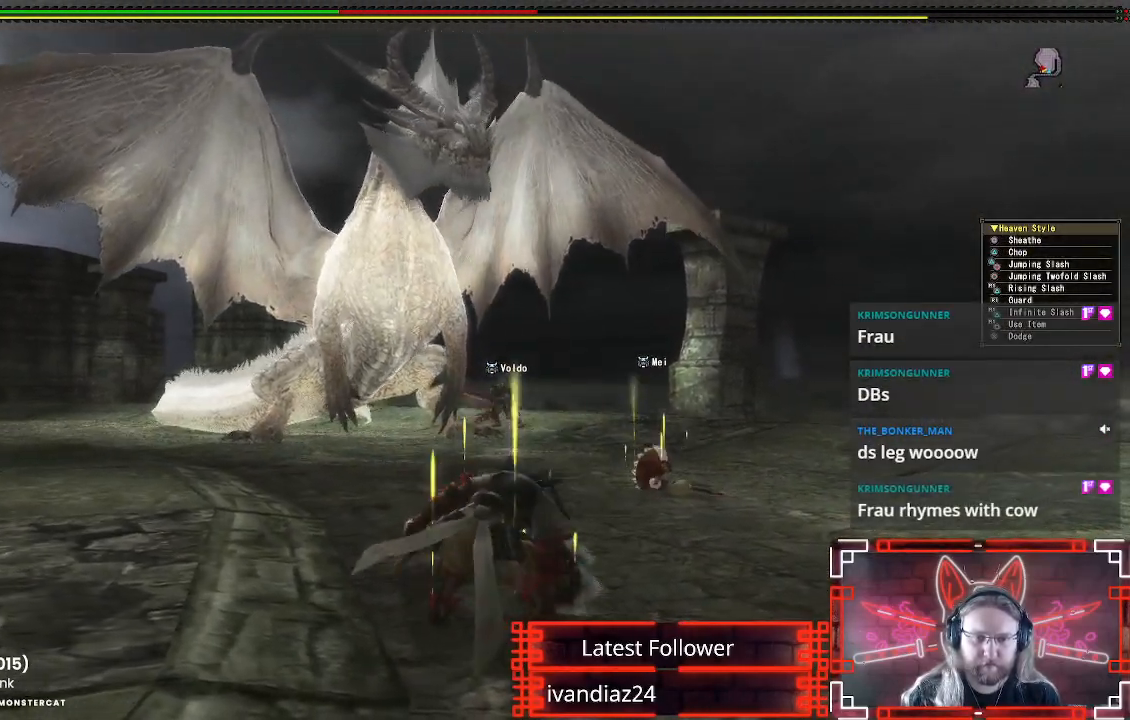
{"buttons": [], "left_stick": "left", "right_stick": "center", "events": []}
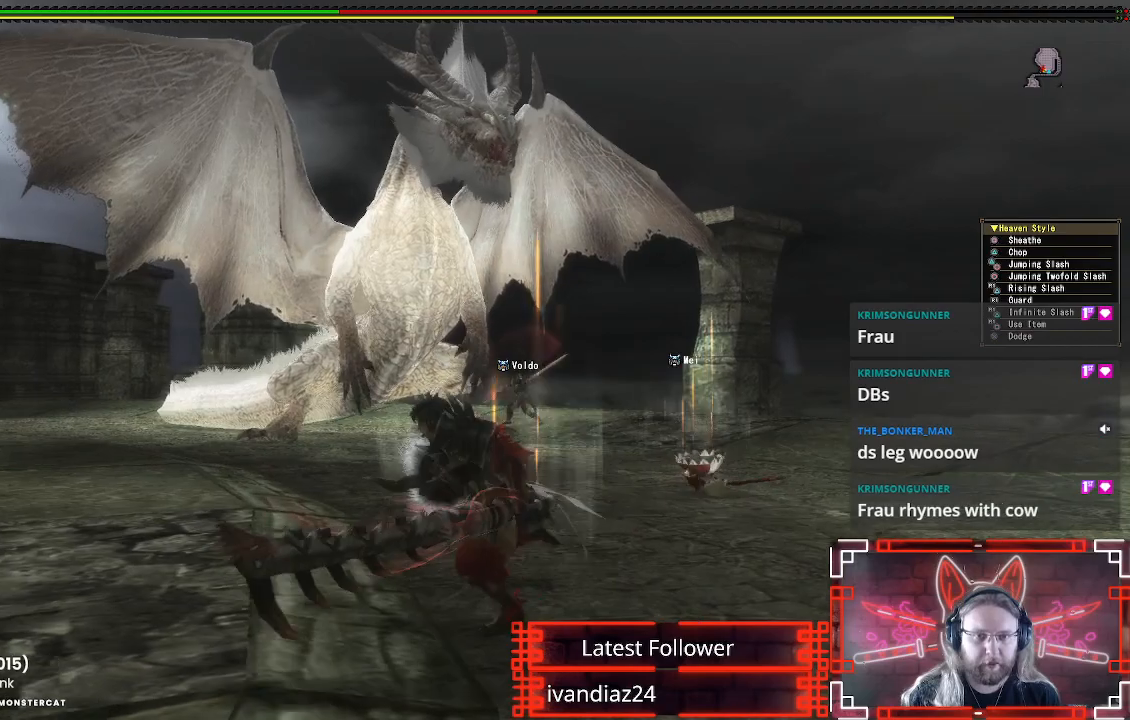
{"buttons": [], "left_stick": "left", "right_stick": "center", "events": [[183, "right_stick", "down-right"], [300, "right_stick", "center"]]}
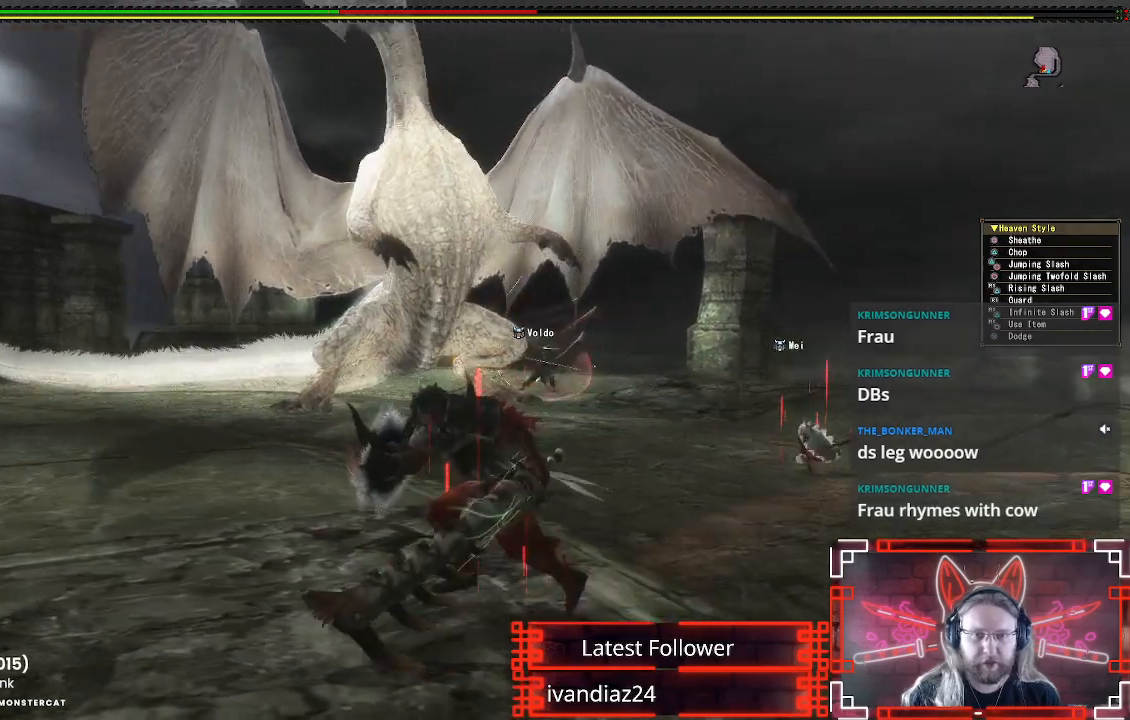
{"buttons": [], "left_stick": "left", "right_stick": "center", "events": [[50, "left_stick", "down-left"], [233, "left_stick", "left"], [300, "right_stick", "right"], [383, "right_stick", "center"]]}
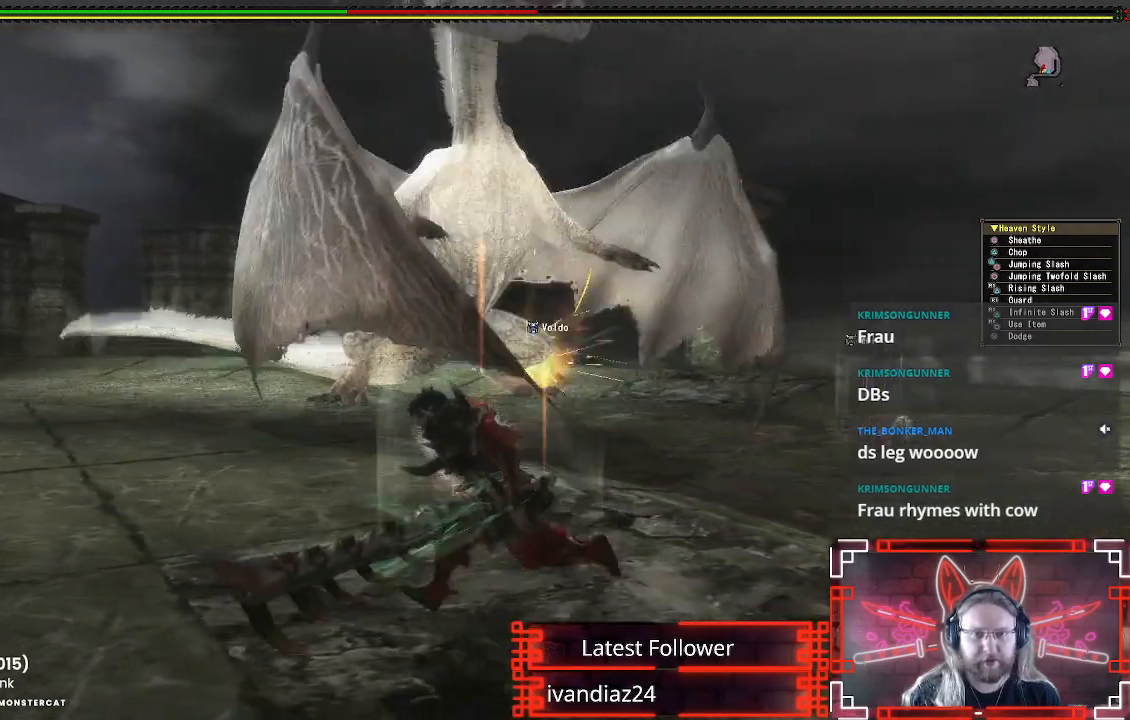
{"buttons": [], "left_stick": "left", "right_stick": "center", "events": [[250, "A", "down"], [383, "A", "up"]]}
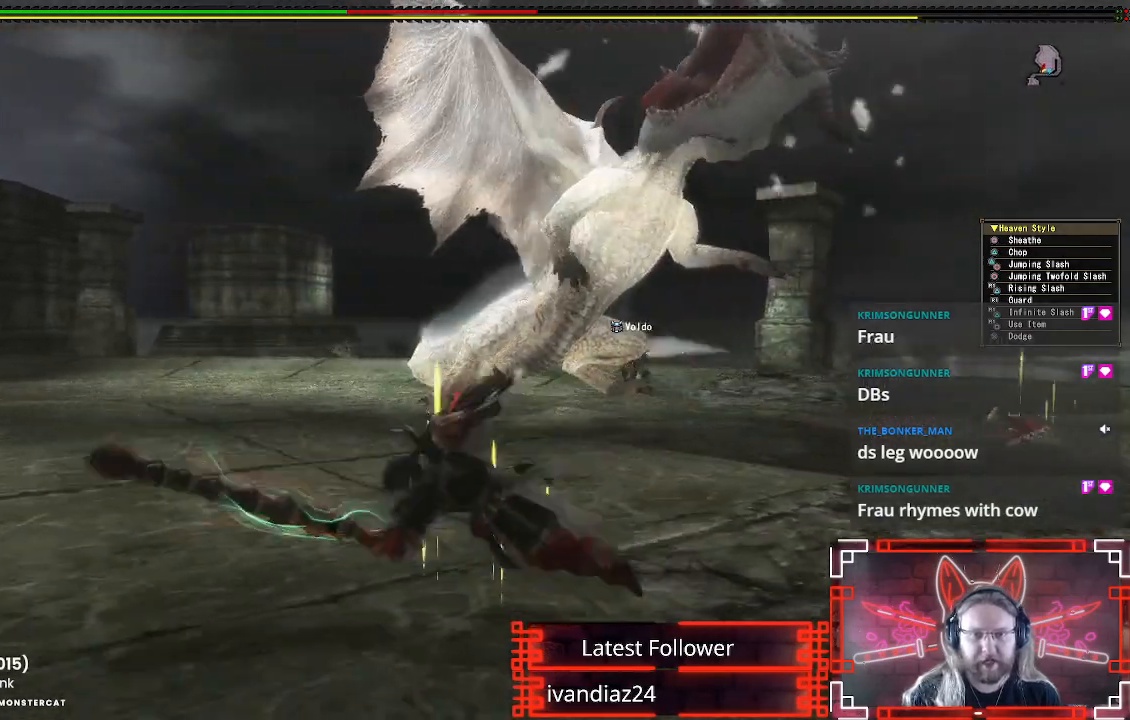
{"buttons": [], "left_stick": "left", "right_stick": "center", "events": [[100, "right_stick", "right"], [283, "right_stick", "center"]]}
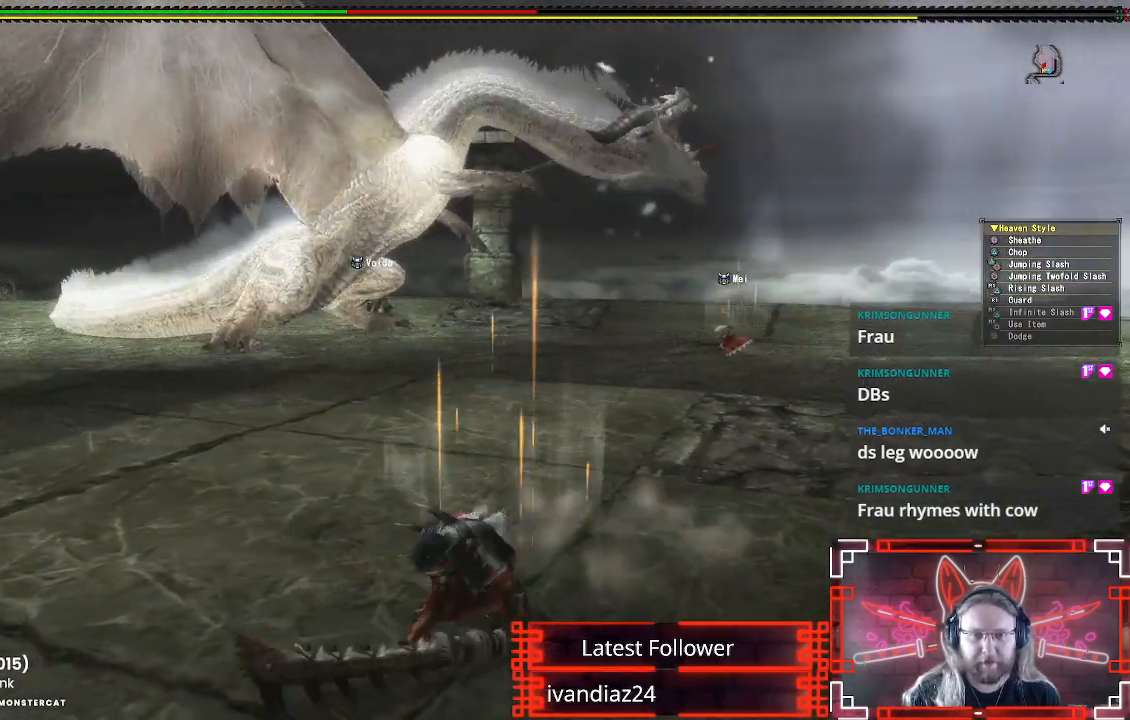
{"buttons": [], "left_stick": "up-left", "right_stick": "center", "events": [[333, "left_stick", "up-left"]]}
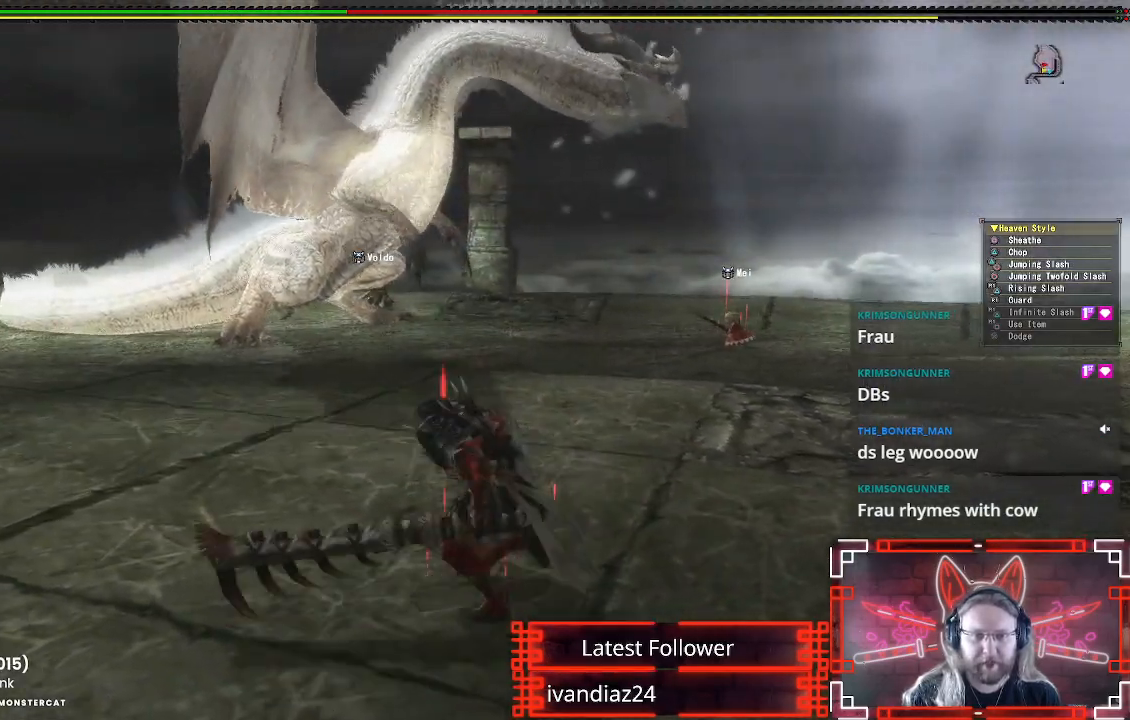
{"buttons": ["X"], "left_stick": "center", "right_stick": "center", "events": [[17, "R1", "down"], [33, "X", "down"], [167, "X", "up"], [250, "X", "down"], [367, "X", "up"], [417, "R1", "up"], [450, "X", "down"], [500, "left_stick", "center"]]}
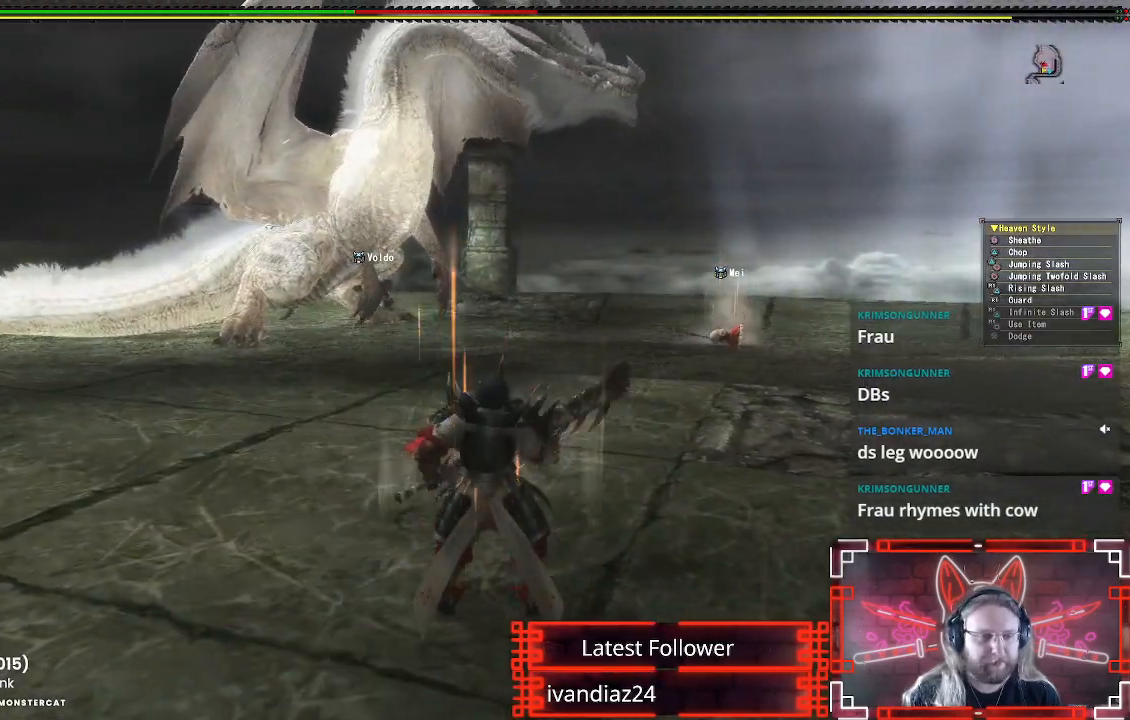
{"buttons": [], "left_stick": "center", "right_stick": "center", "events": [[83, "X", "up"]]}
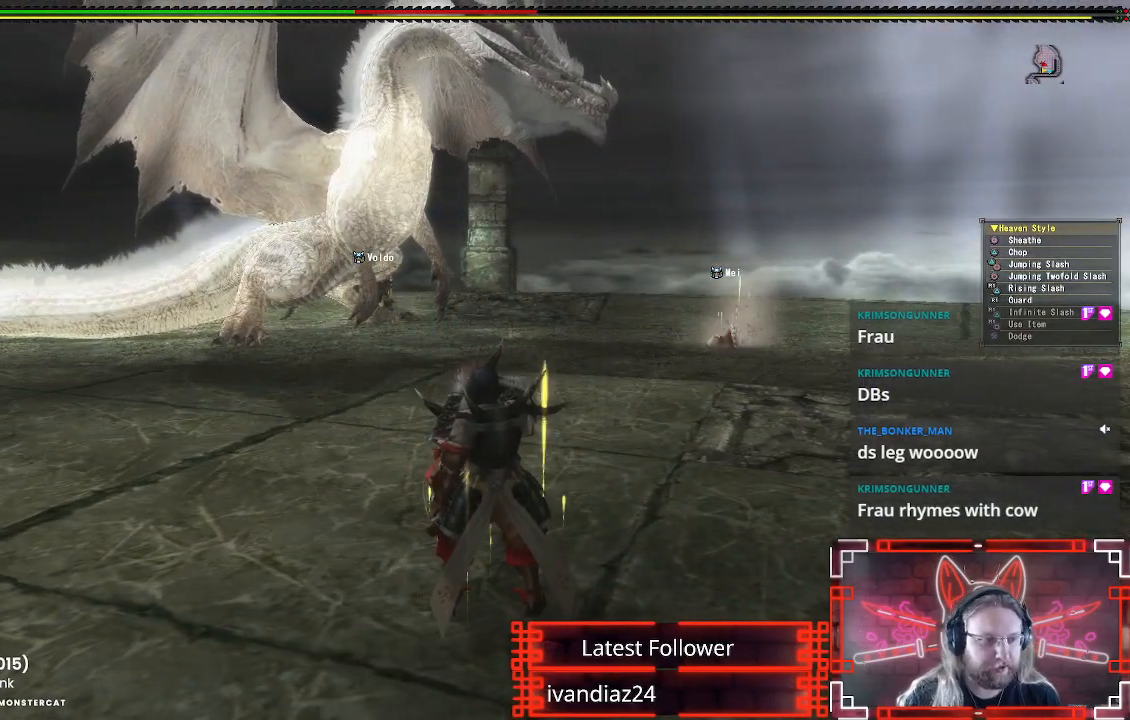
{"buttons": [], "left_stick": "center", "right_stick": "center", "events": []}
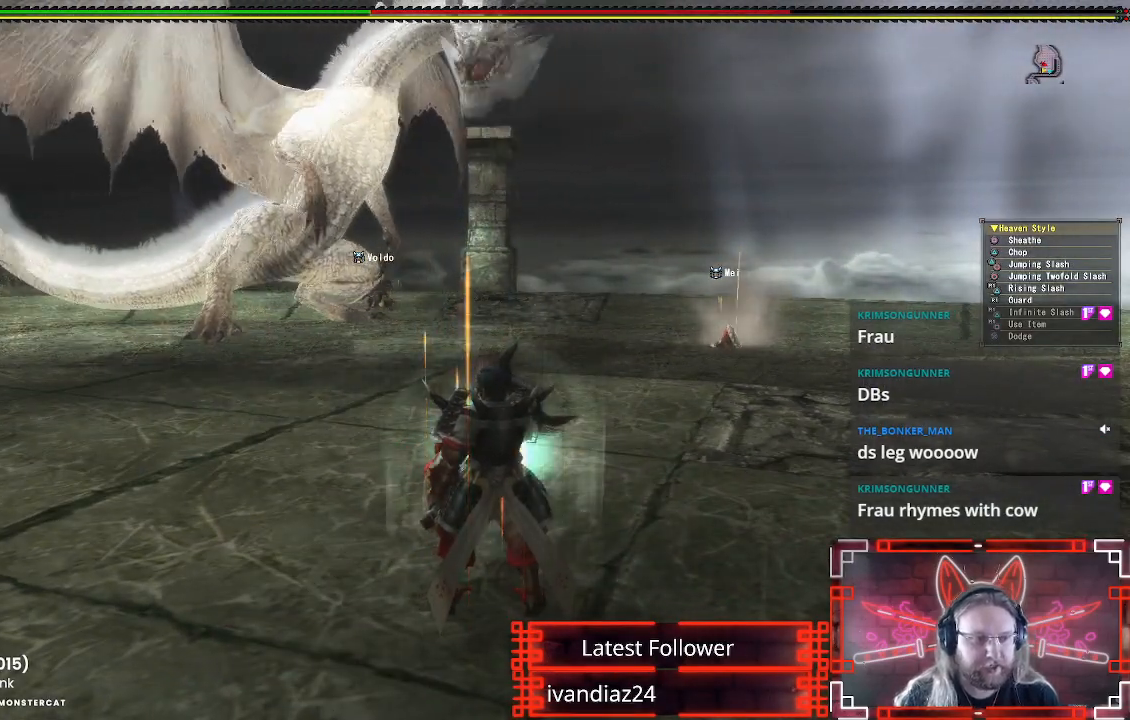
{"buttons": [], "left_stick": "center", "right_stick": "center", "events": []}